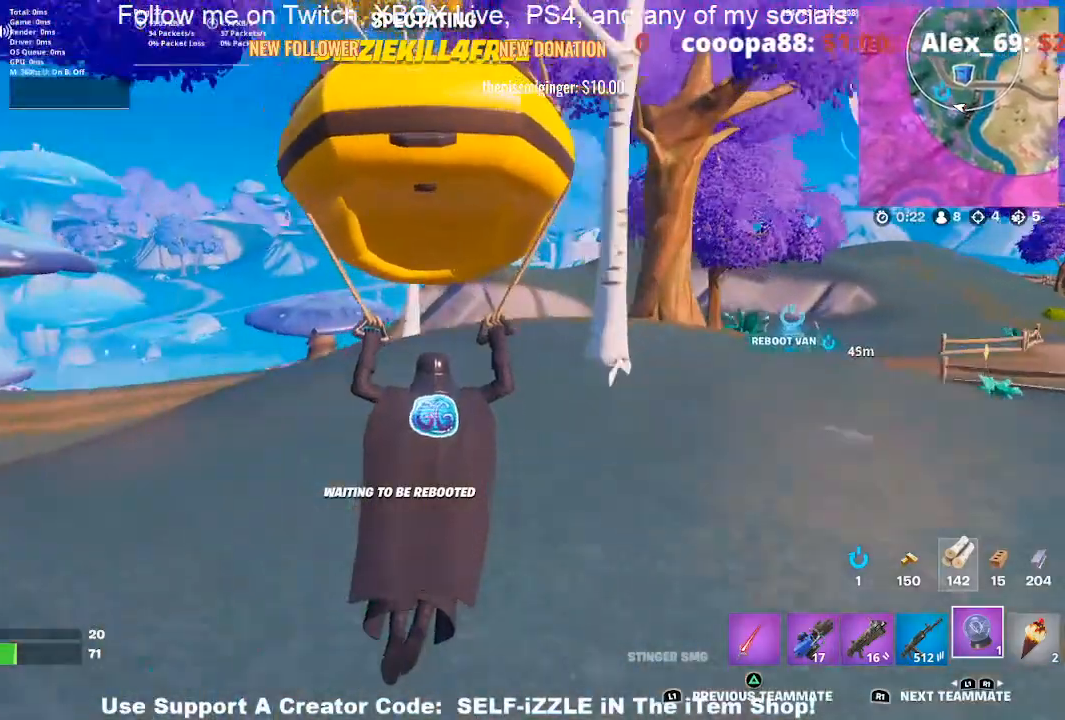
Gameplay with a controller (PlayStation layout); each line is a JSON object with the inputs held at the frame after it. "events" lists button and stick changes between this image and that frame as [ms after this image, input, new state], when the widget could be followed in between.
{"buttons": [], "left_stick": "center", "right_stick": "right", "events": [[500, "right_stick", "right"]]}
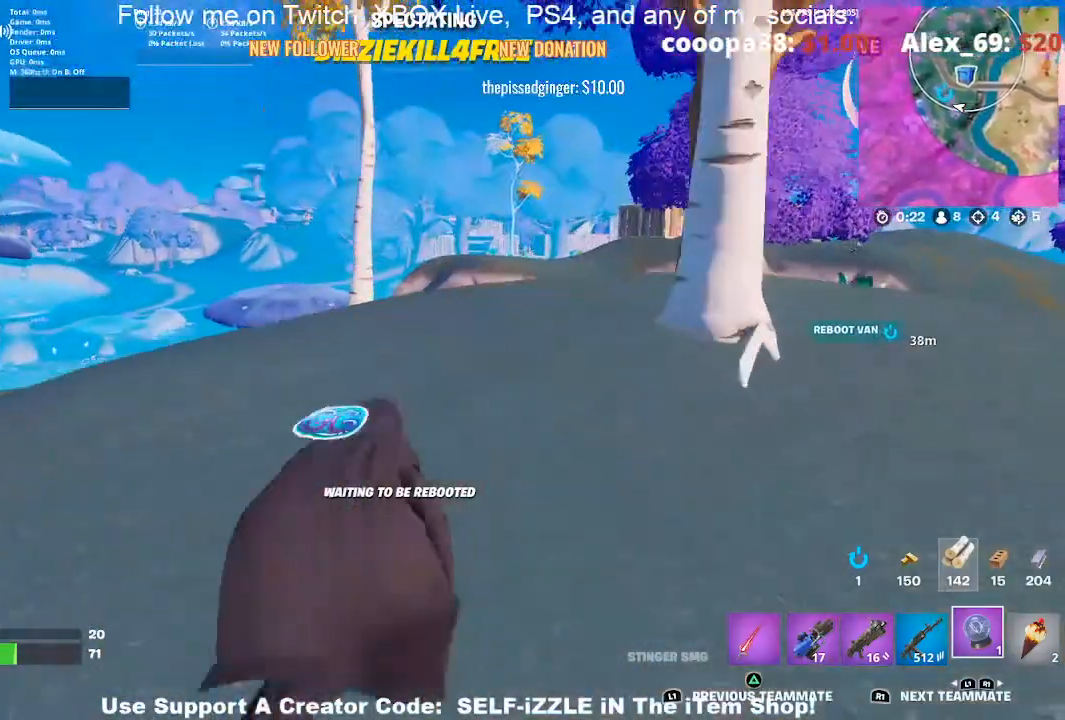
{"buttons": [], "left_stick": "center", "right_stick": "right", "events": []}
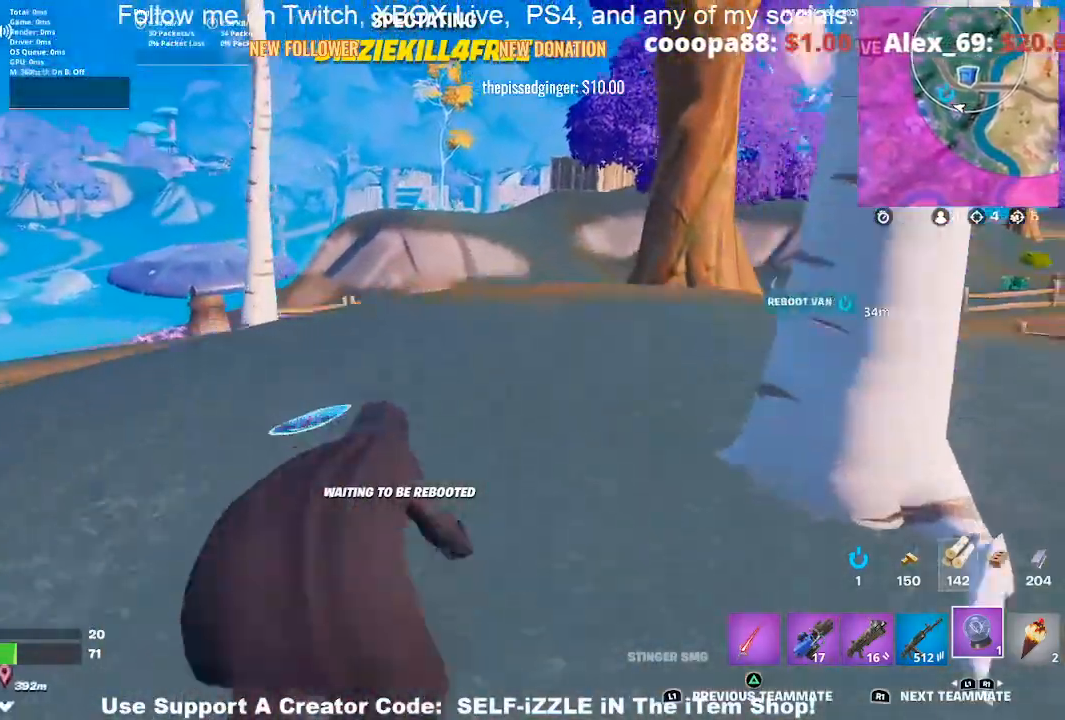
{"buttons": [], "left_stick": "center", "right_stick": "right", "events": []}
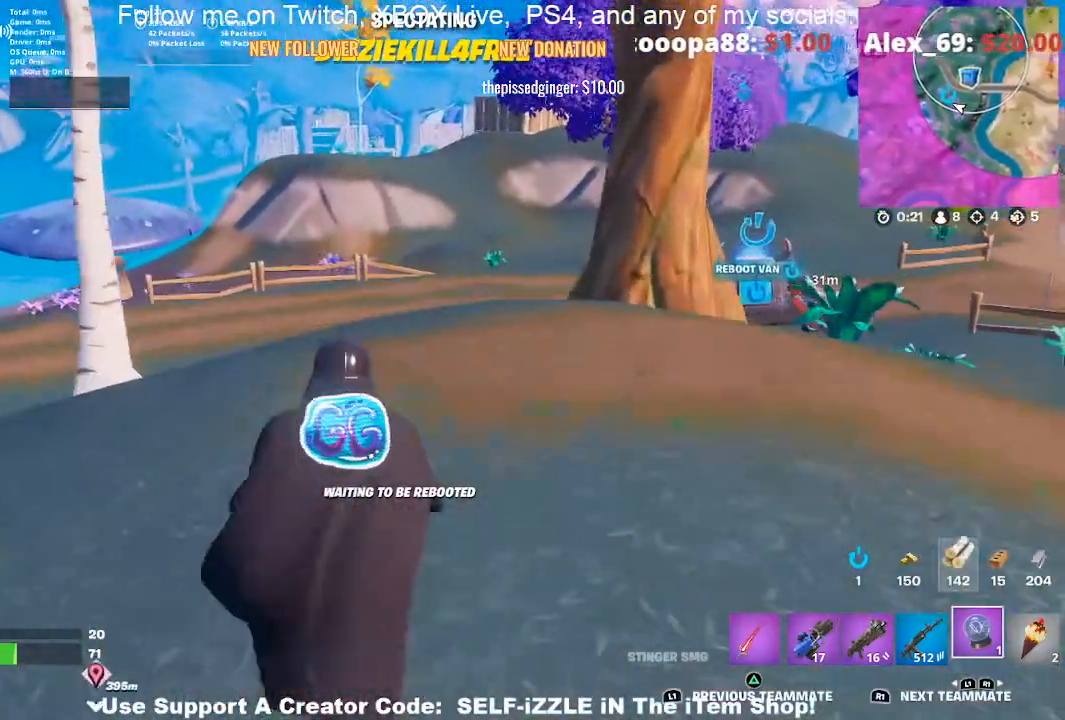
{"buttons": [], "left_stick": "center", "right_stick": "right", "events": []}
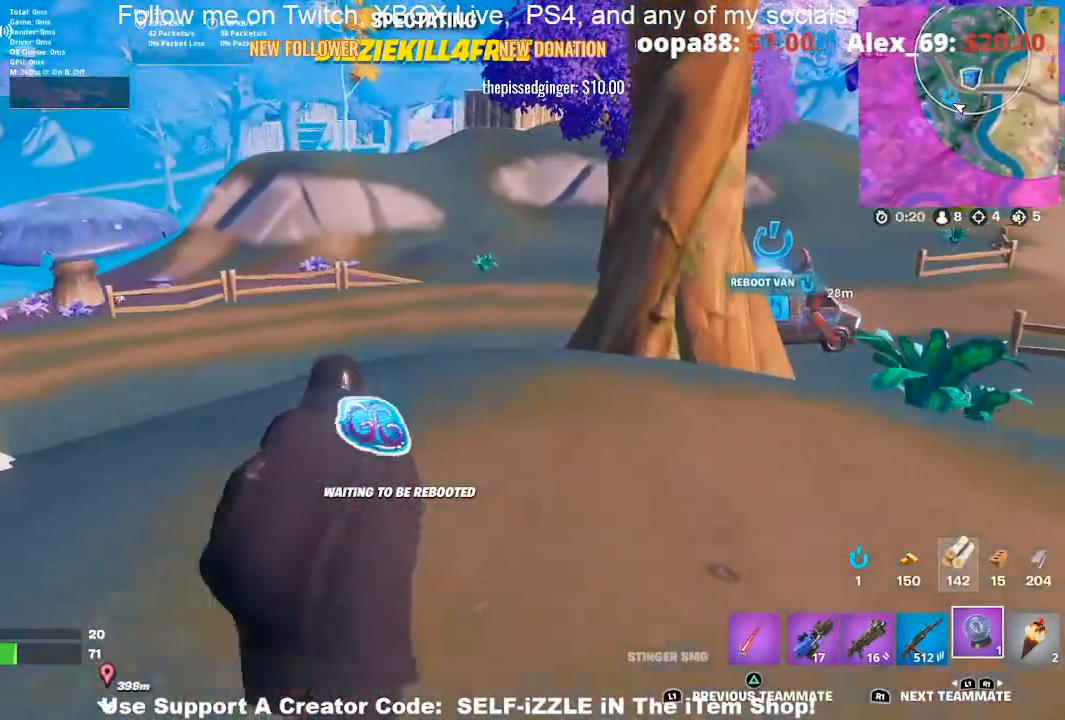
{"buttons": [], "left_stick": "center", "right_stick": "right", "events": []}
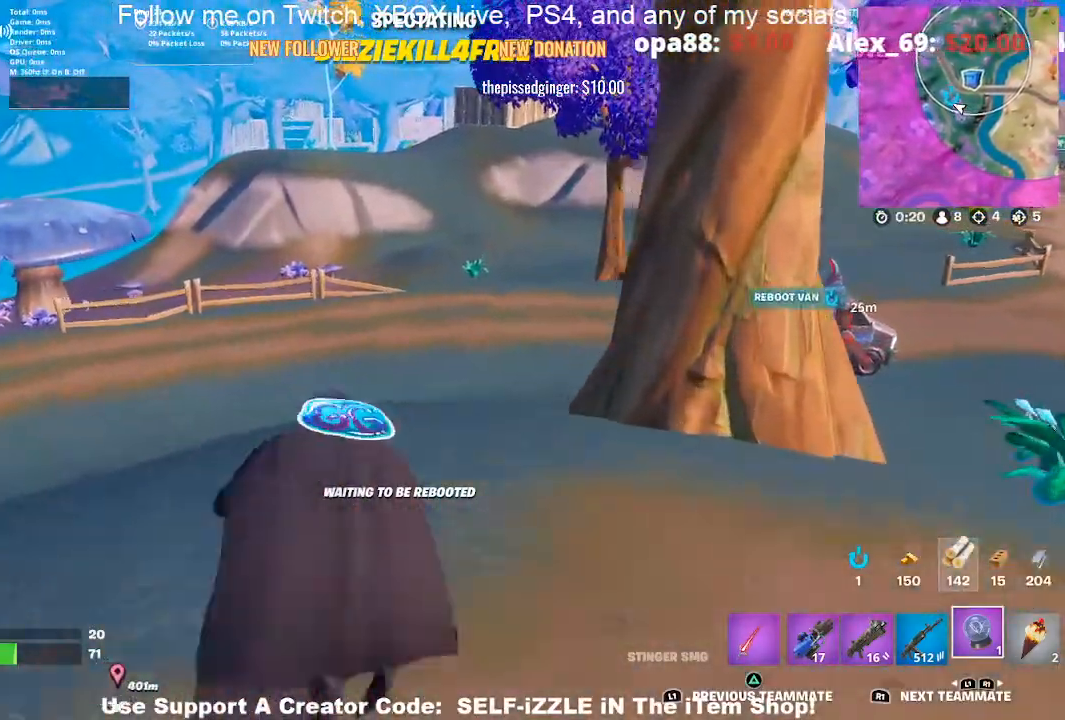
{"buttons": [], "left_stick": "center", "right_stick": "right", "events": []}
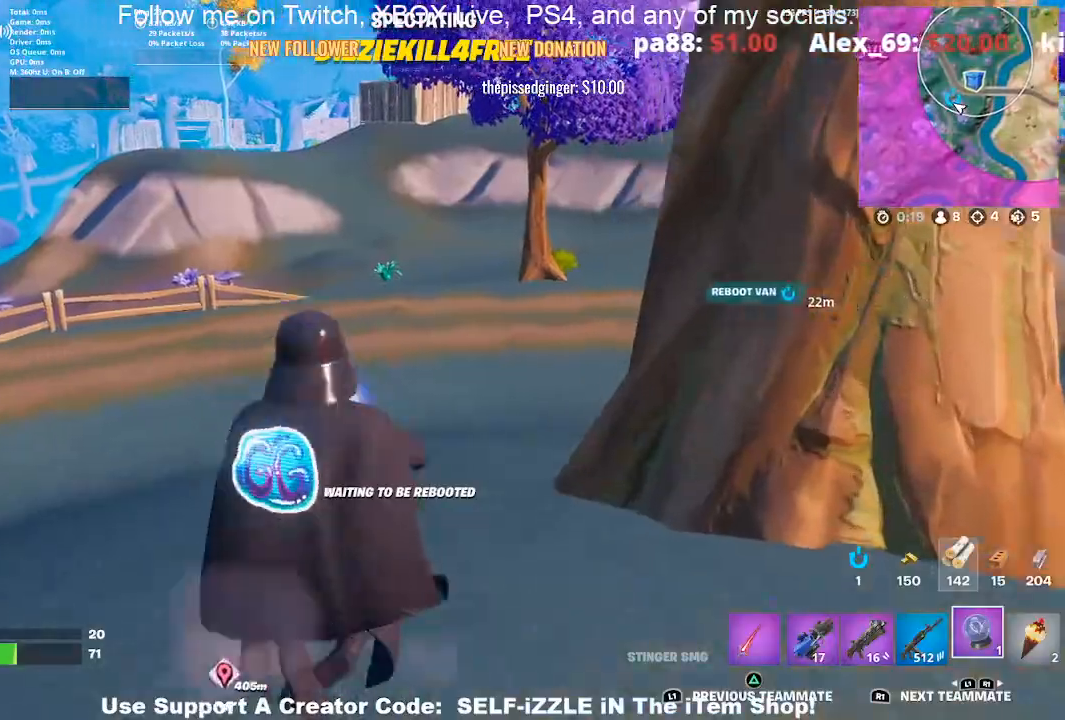
{"buttons": [], "left_stick": "center", "right_stick": "up-right", "events": [[500, "right_stick", "up-right"]]}
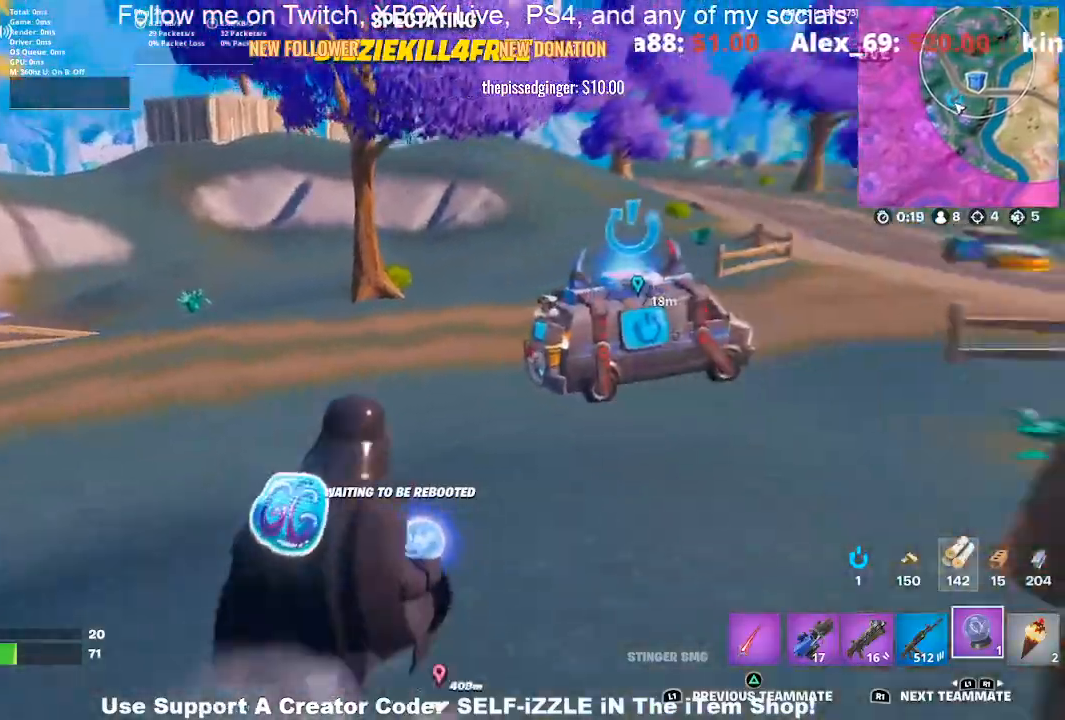
{"buttons": [], "left_stick": "center", "right_stick": "up-right", "events": []}
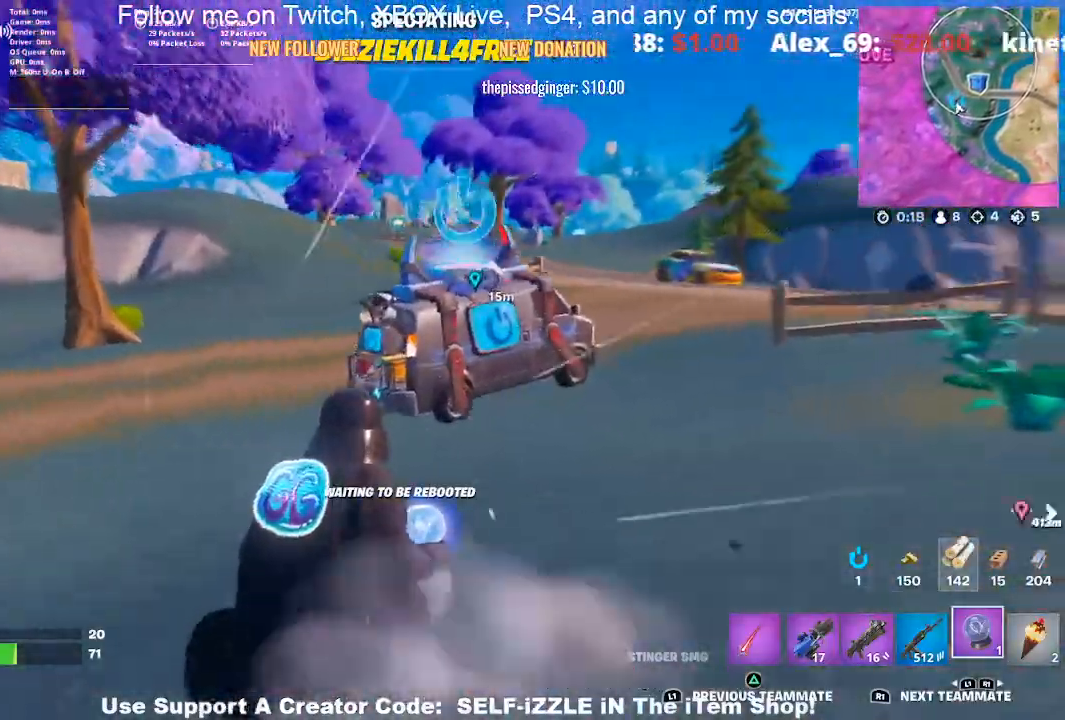
{"buttons": [], "left_stick": "center", "right_stick": "up-right", "events": []}
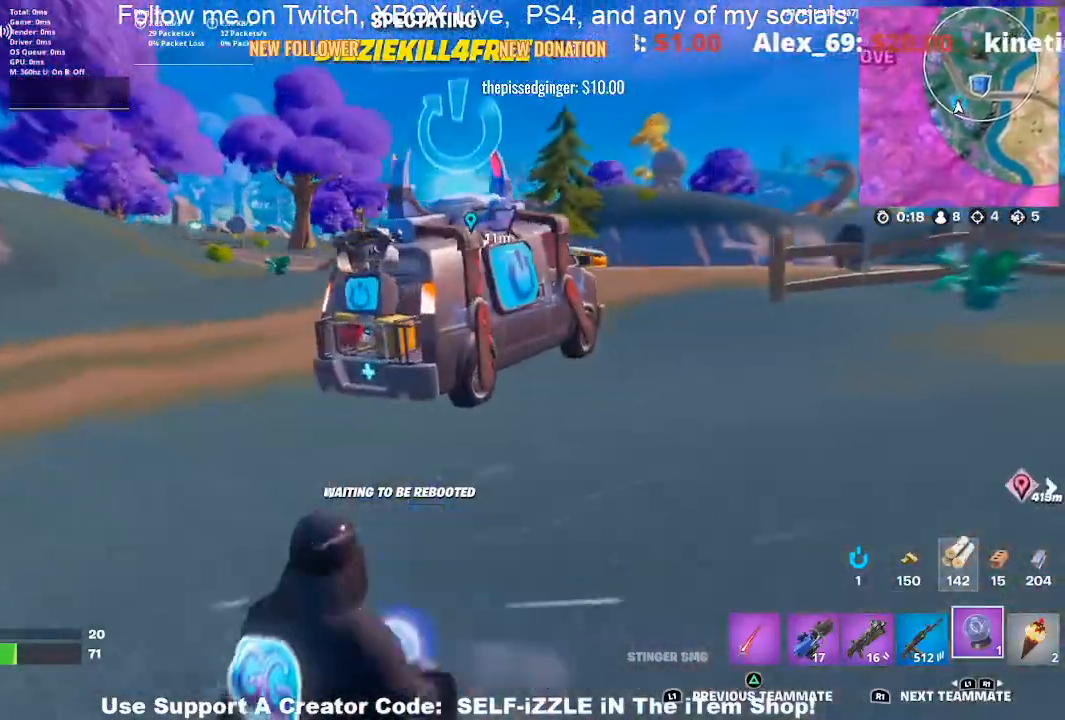
{"buttons": [], "left_stick": "center", "right_stick": "up-right", "events": []}
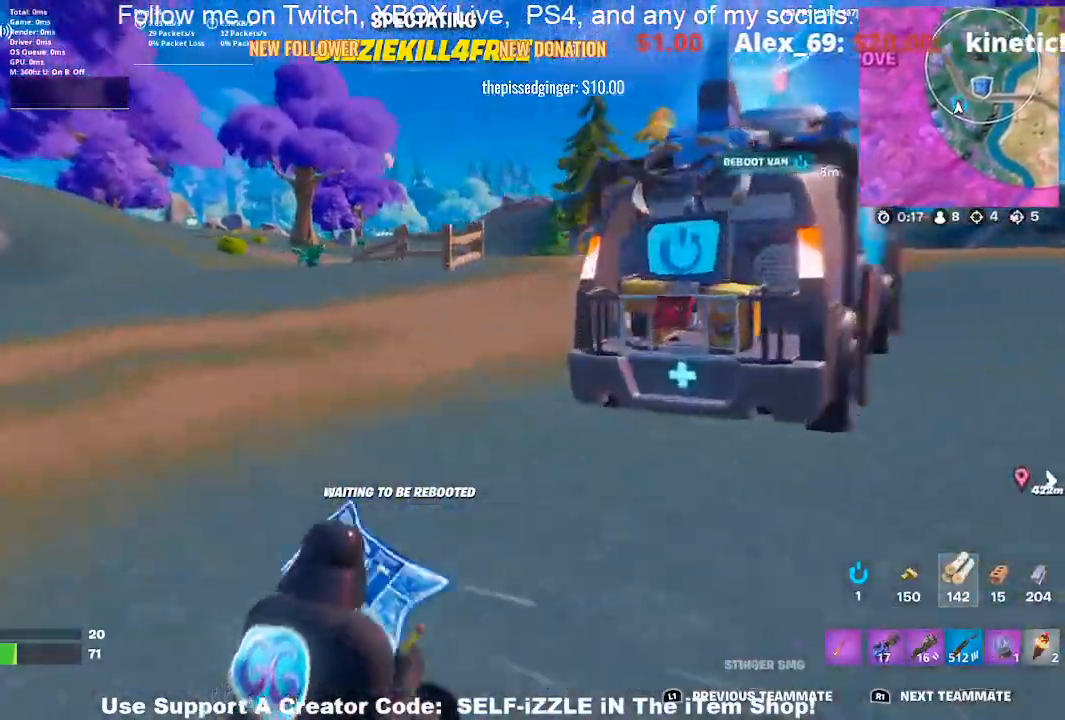
{"buttons": [], "left_stick": "center", "right_stick": "up-right", "events": []}
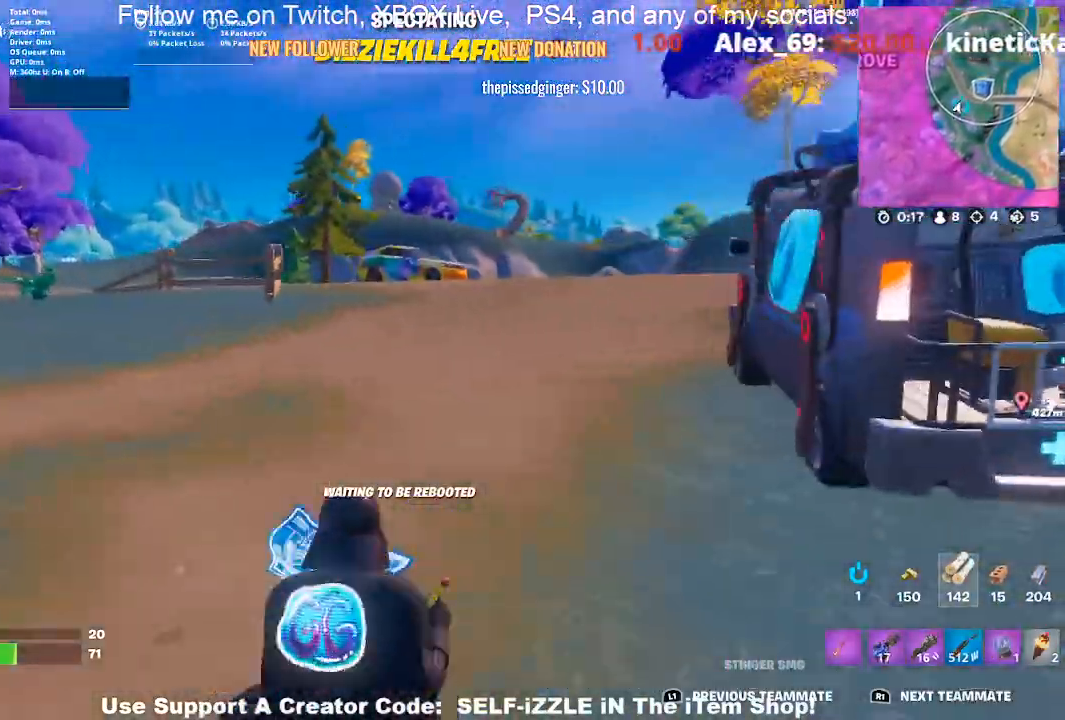
{"buttons": [], "left_stick": "center", "right_stick": "up-right", "events": []}
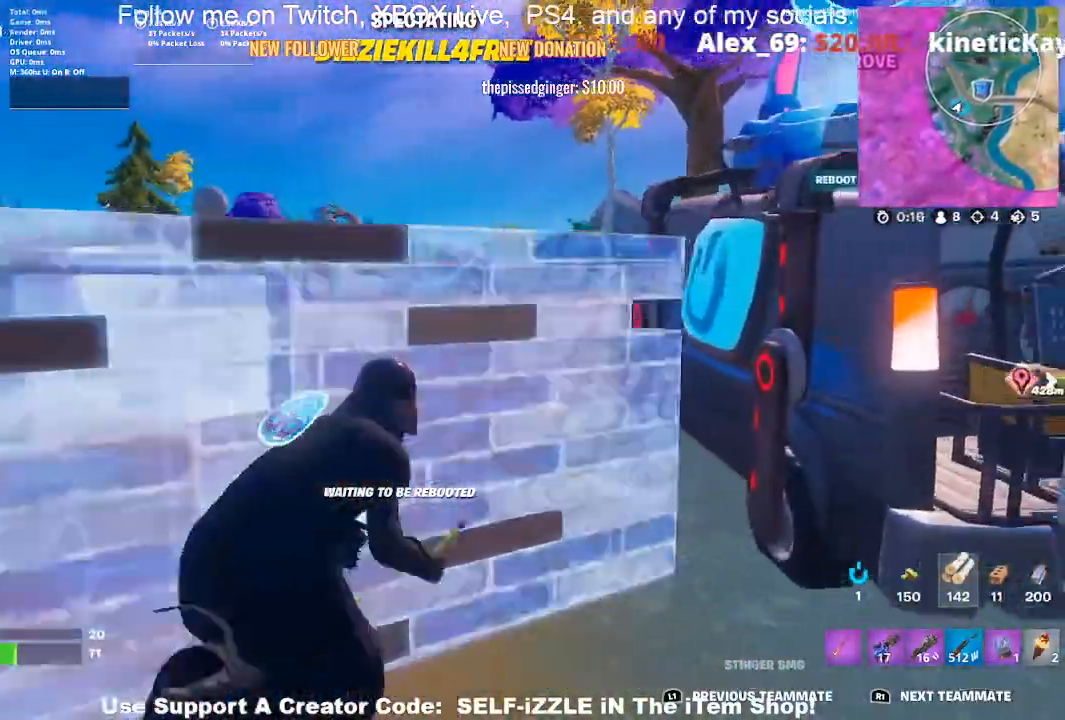
{"buttons": [], "left_stick": "center", "right_stick": "up-right", "events": []}
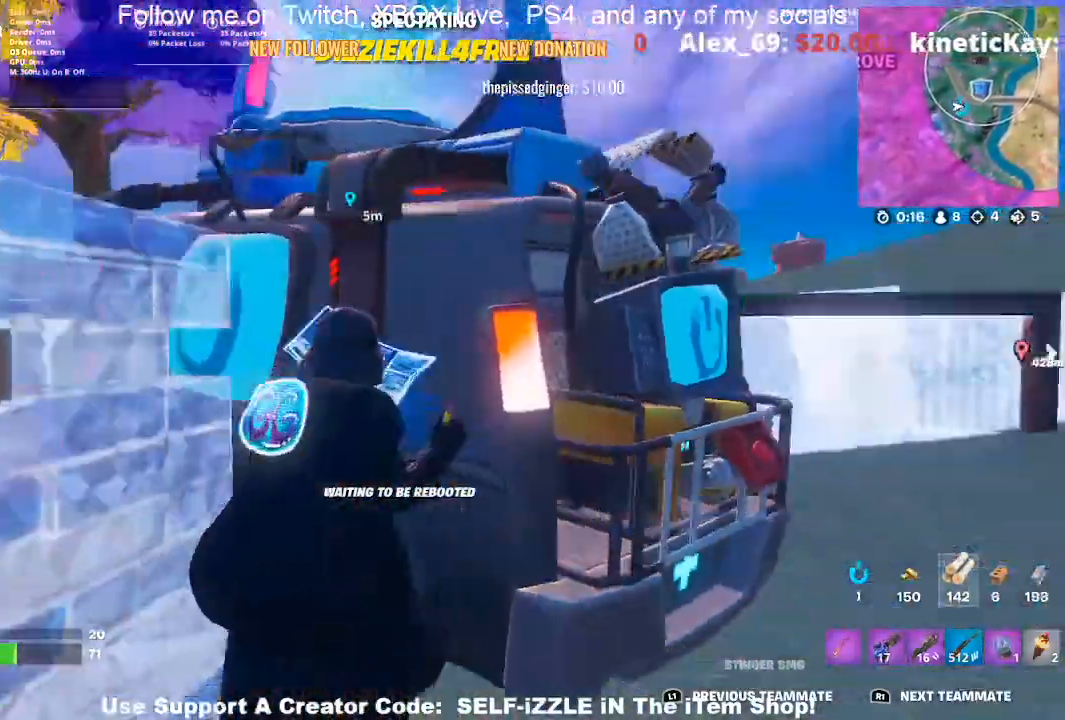
{"buttons": [], "left_stick": "center", "right_stick": "up-right", "events": []}
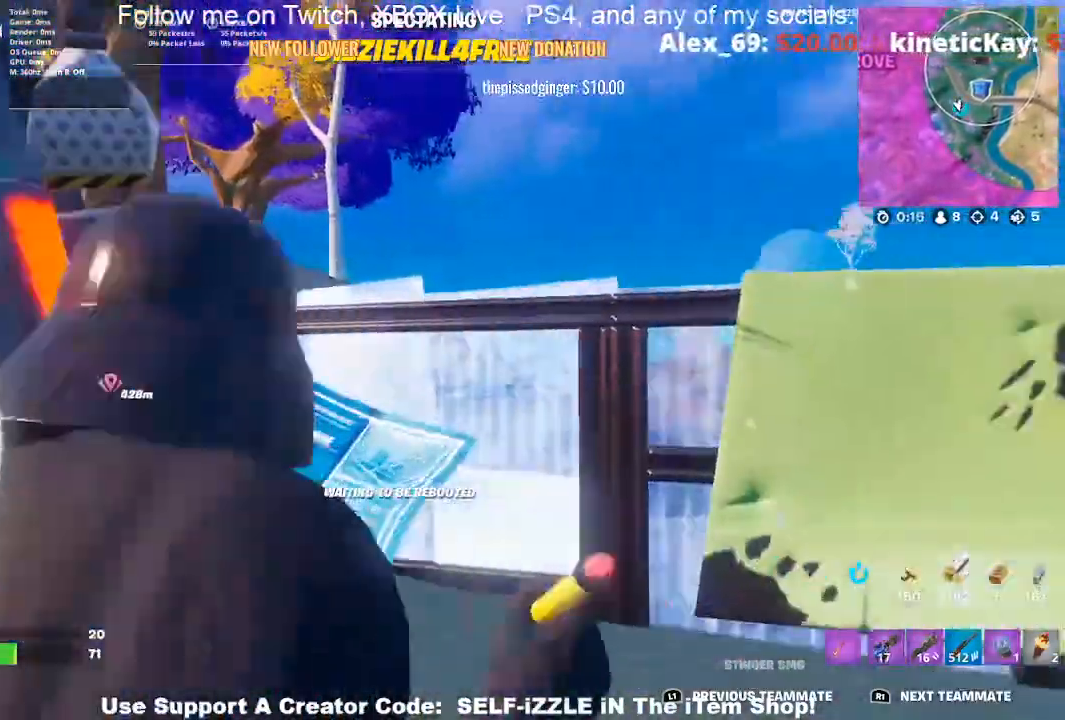
{"buttons": [], "left_stick": "center", "right_stick": "center", "events": [[67, "right_stick", "center"]]}
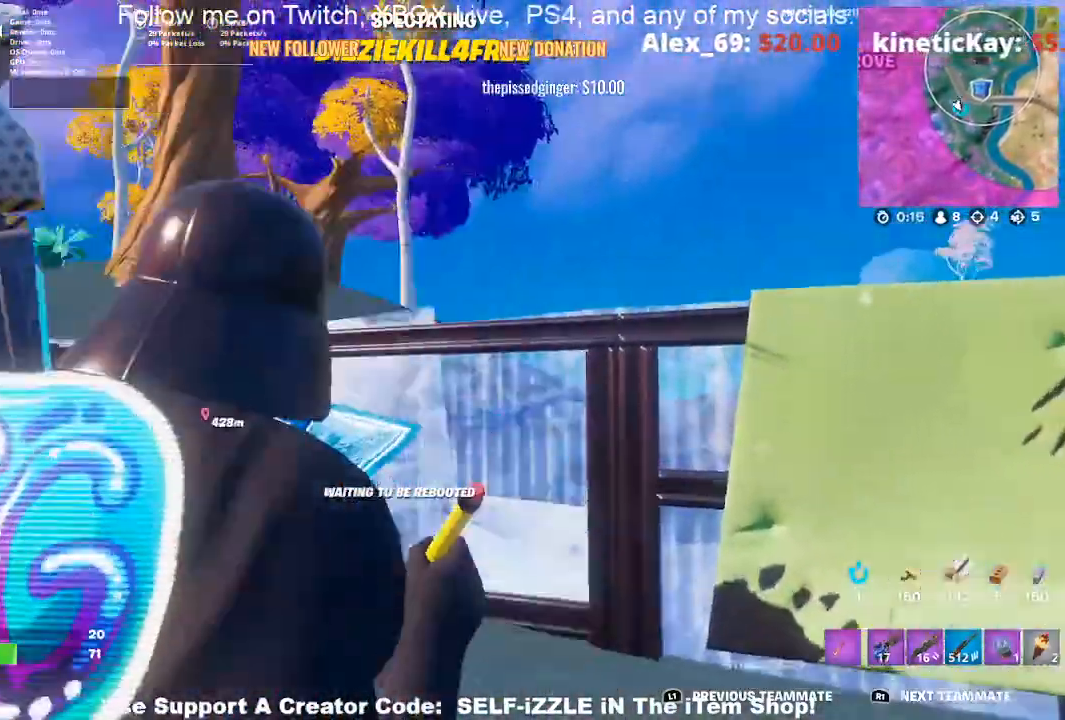
{"buttons": [], "left_stick": "center", "right_stick": "center", "events": []}
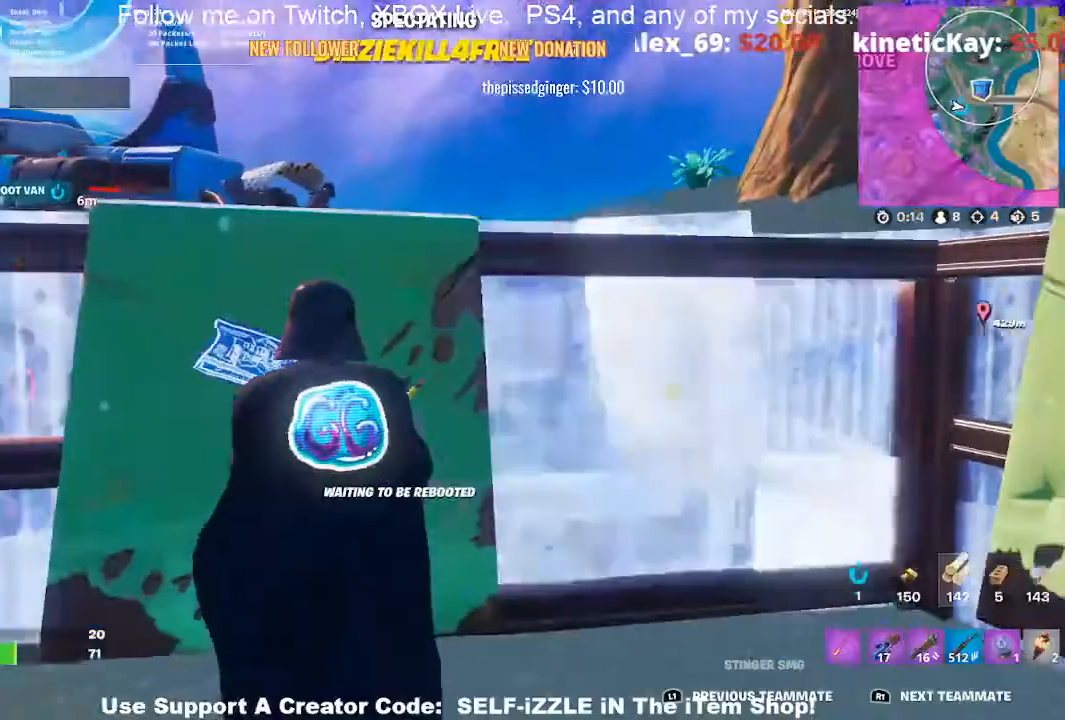
{"buttons": [], "left_stick": "center", "right_stick": "center", "events": []}
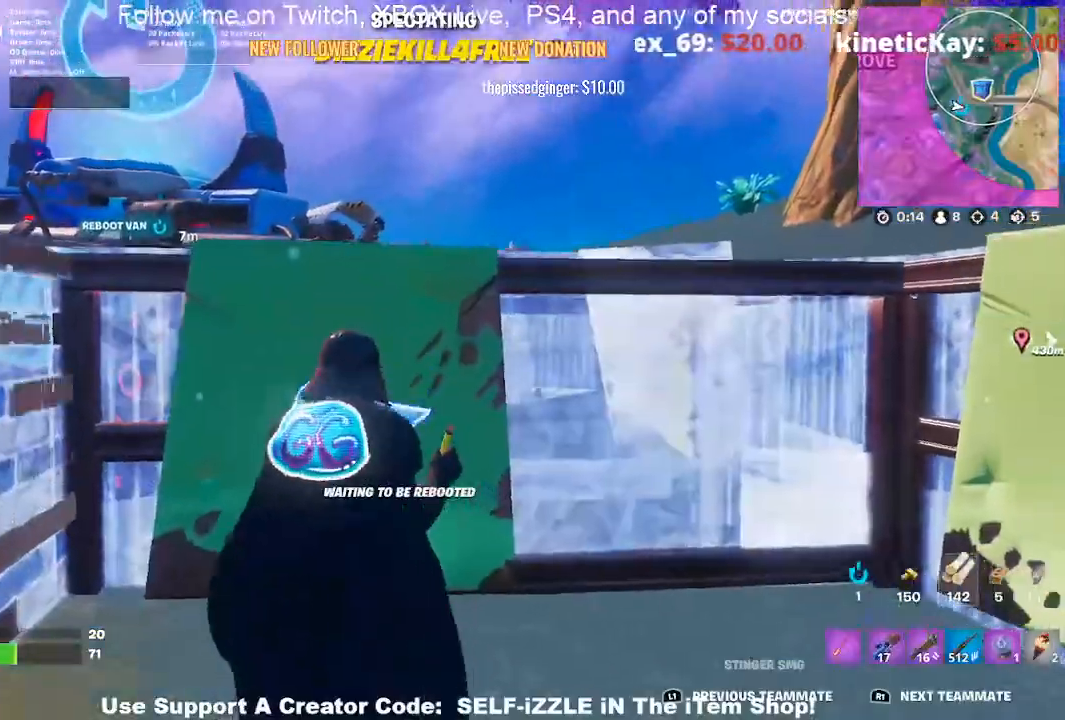
{"buttons": [], "left_stick": "center", "right_stick": "center", "events": [[133, "right_stick", "up"], [433, "right_stick", "center"]]}
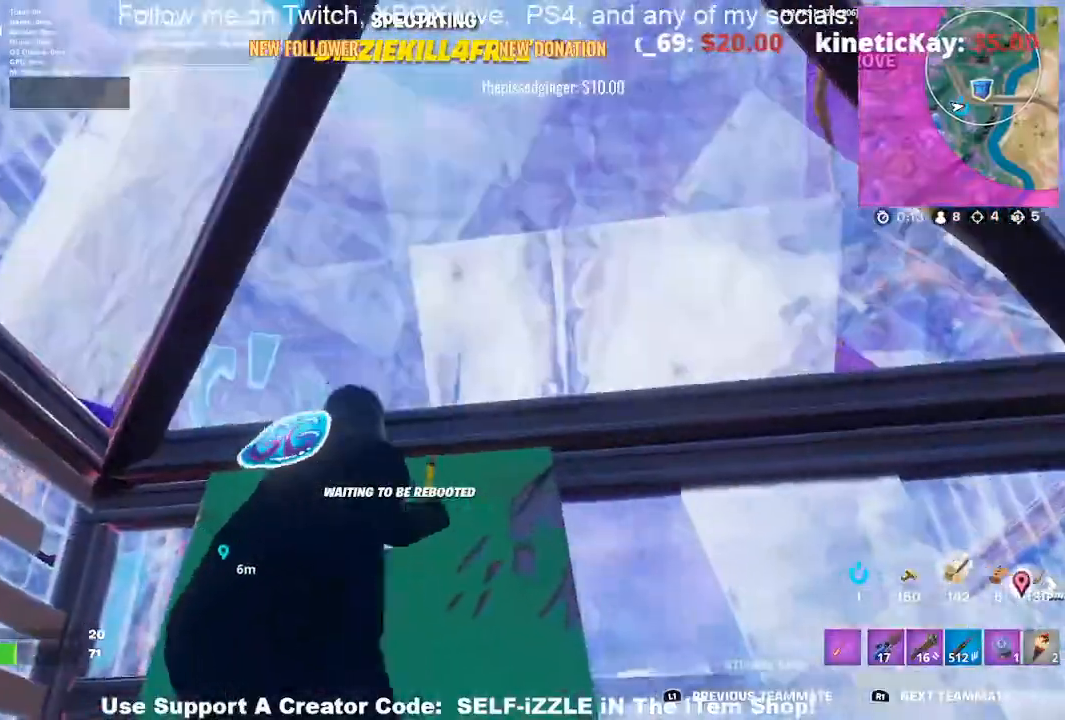
{"buttons": [], "left_stick": "center", "right_stick": "center", "events": []}
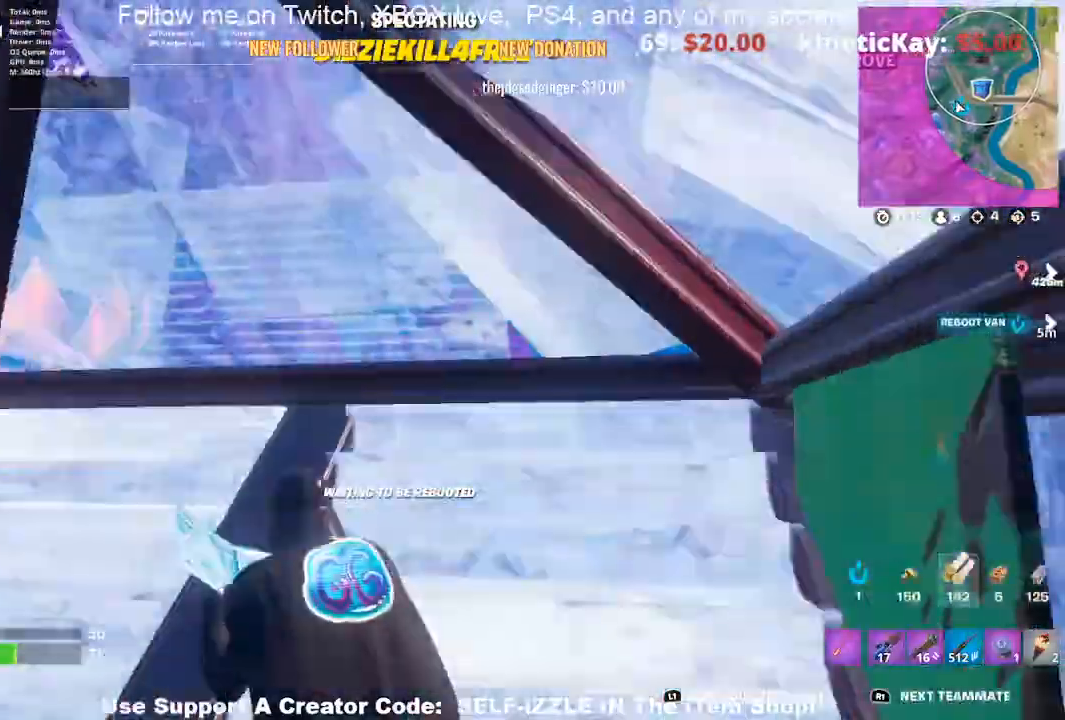
{"buttons": [], "left_stick": "center", "right_stick": "right", "events": [[33, "right_stick", "right"]]}
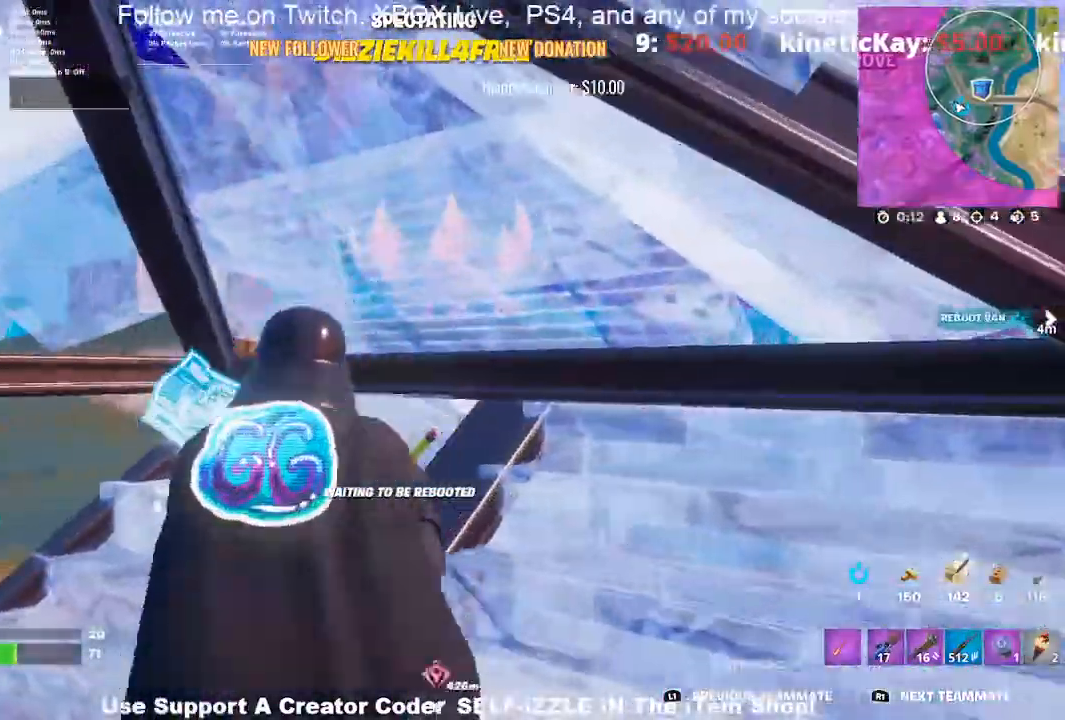
{"buttons": [], "left_stick": "center", "right_stick": "center", "events": [[33, "right_stick", "center"]]}